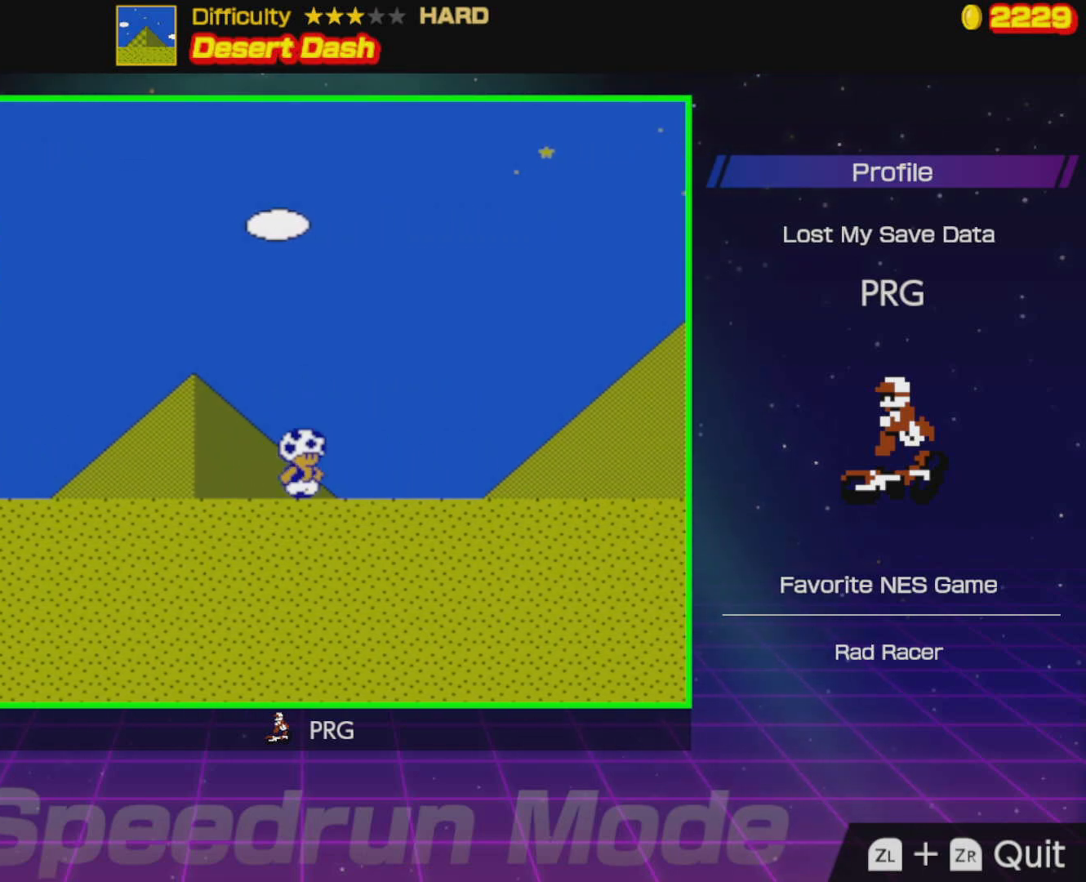
Gameplay with a controller (Nintendo layout); each line is a JSON object with the inputs held at the frame after it. "events" lists button and stick changes between this image and that frame as [ms after this image, input, new state], when the widget could be followed in between. Not read: L3 R3.
{"buttons": ["B", "DPAD_RIGHT"], "events": [[100, "A", "down"], [500, "A", "up"]]}
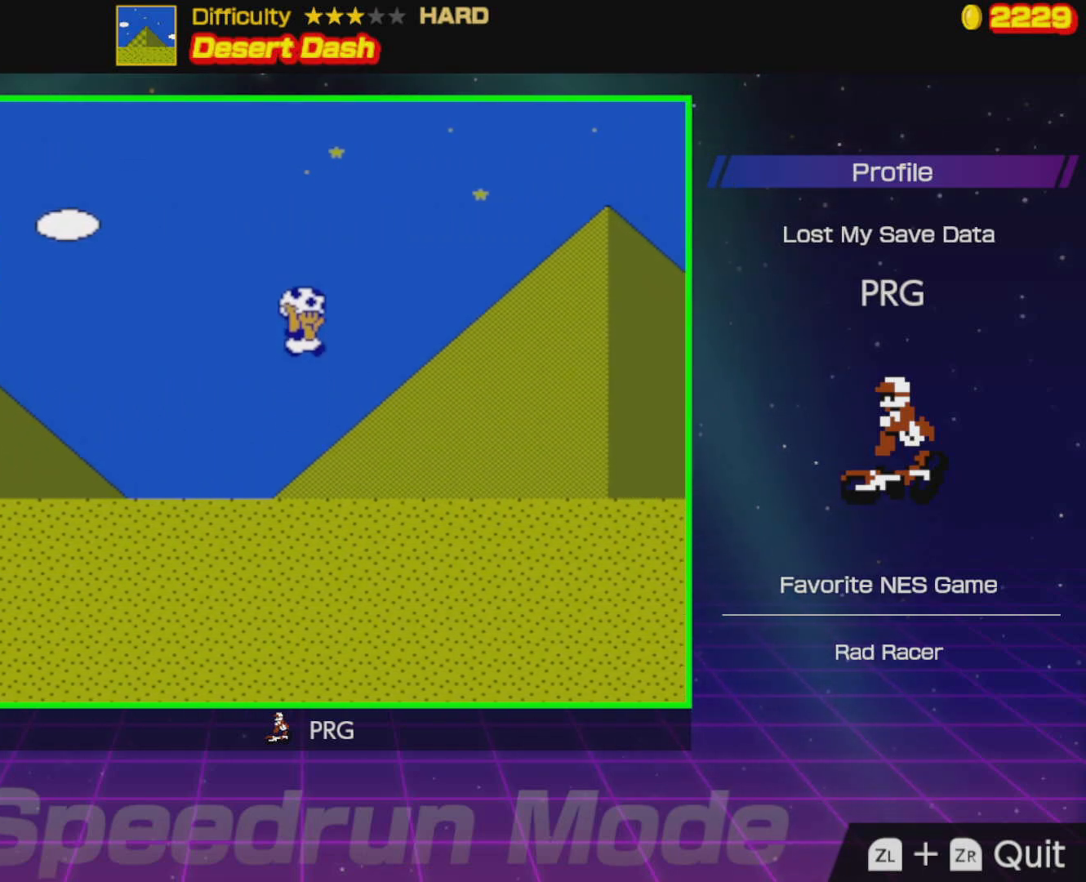
{"buttons": ["A", "B", "DPAD_RIGHT"], "events": [[367, "A", "down"]]}
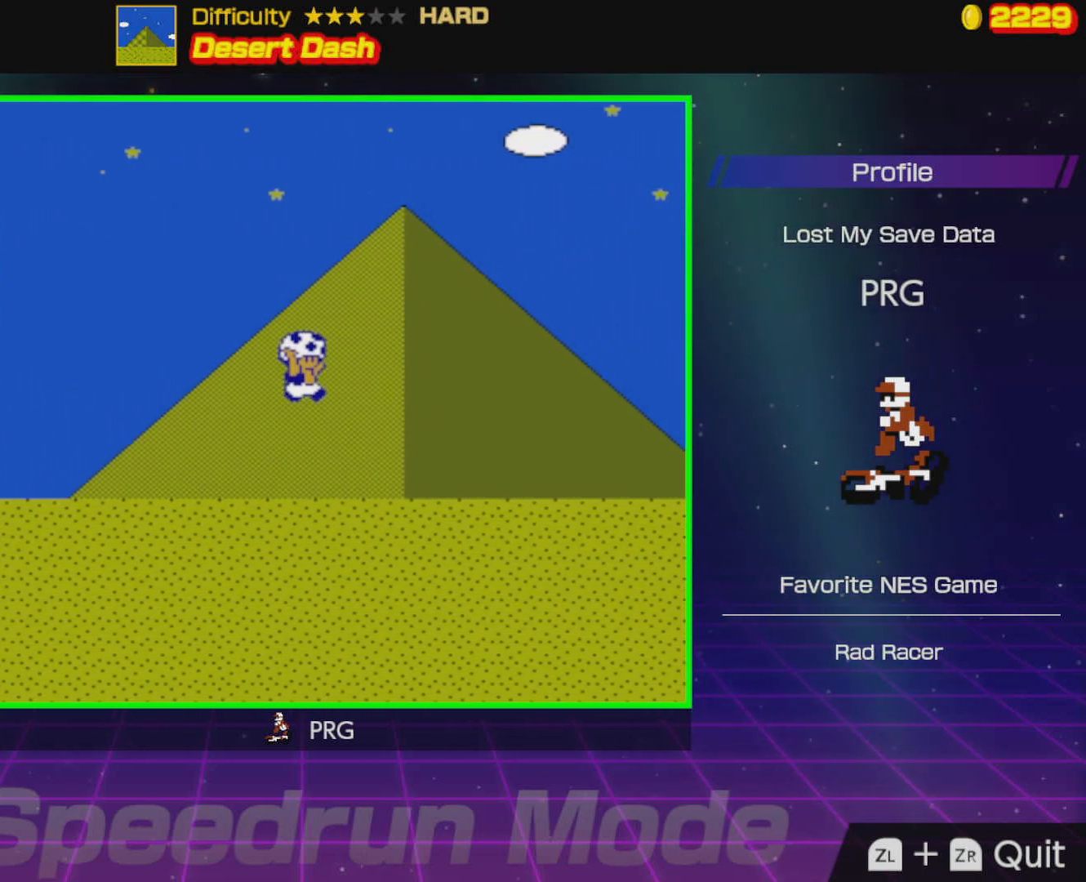
{"buttons": ["B", "DPAD_RIGHT"], "events": [[150, "A", "up"]]}
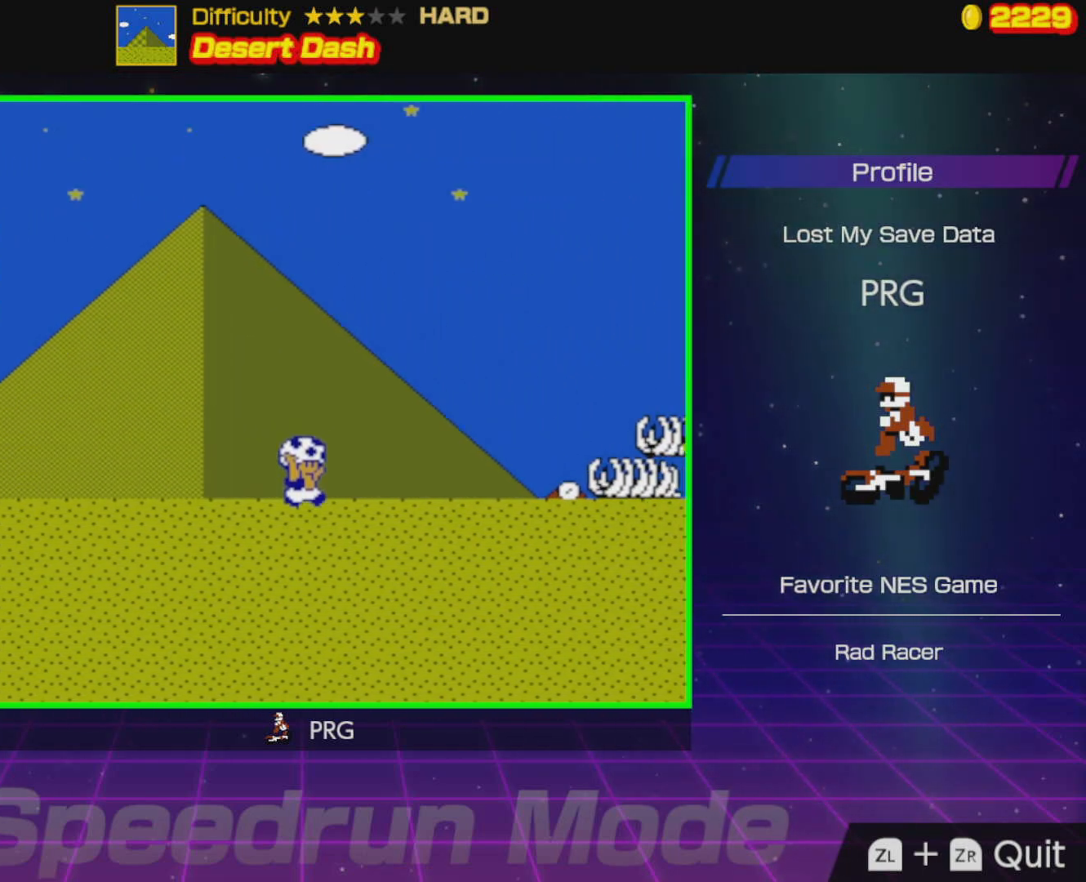
{"buttons": ["B", "DPAD_RIGHT"], "events": []}
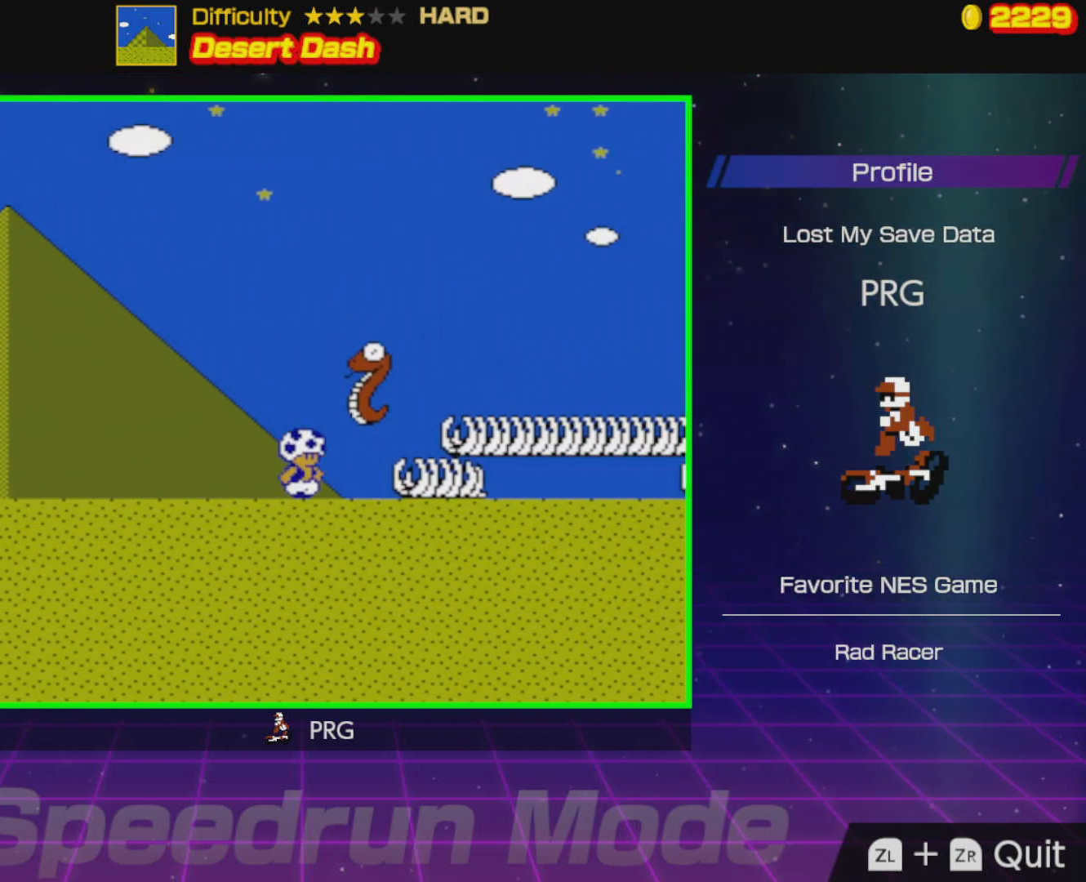
{"buttons": ["B", "DPAD_RIGHT"], "events": [[117, "A", "down"], [467, "A", "up"]]}
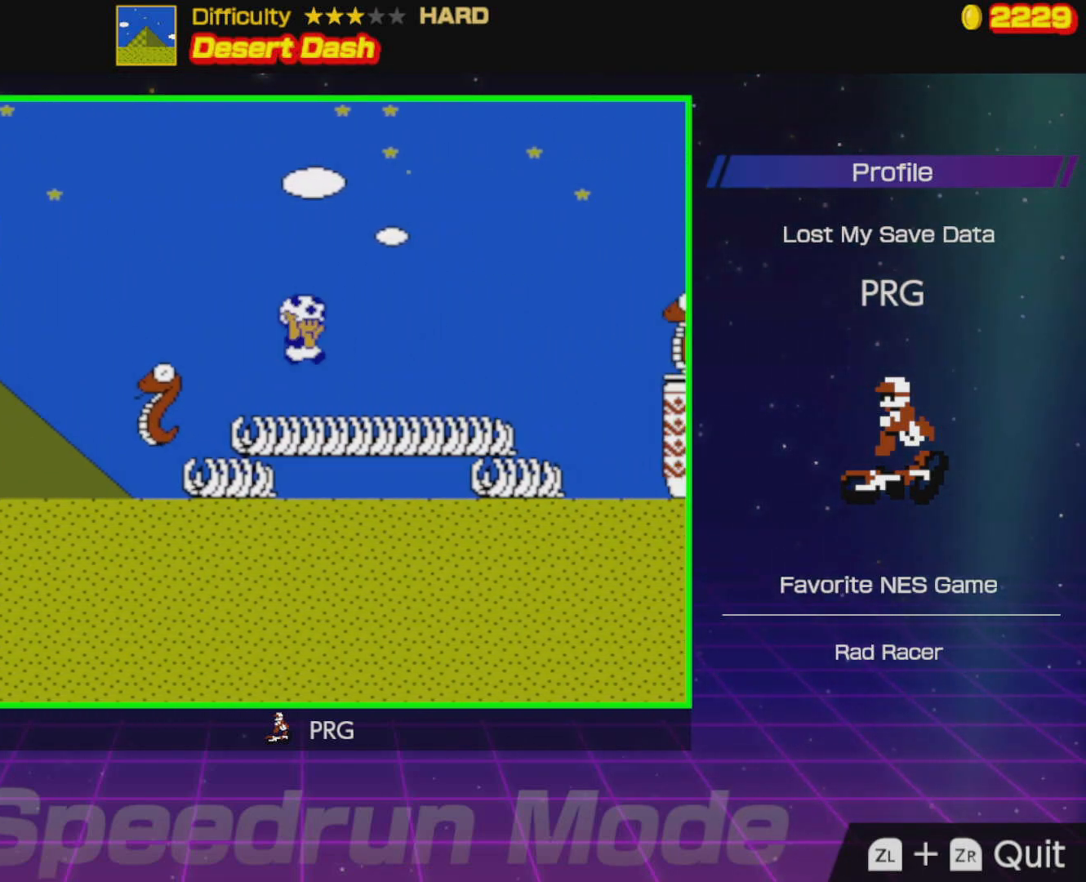
{"buttons": ["A", "B", "DPAD_RIGHT"], "events": [[367, "A", "down"]]}
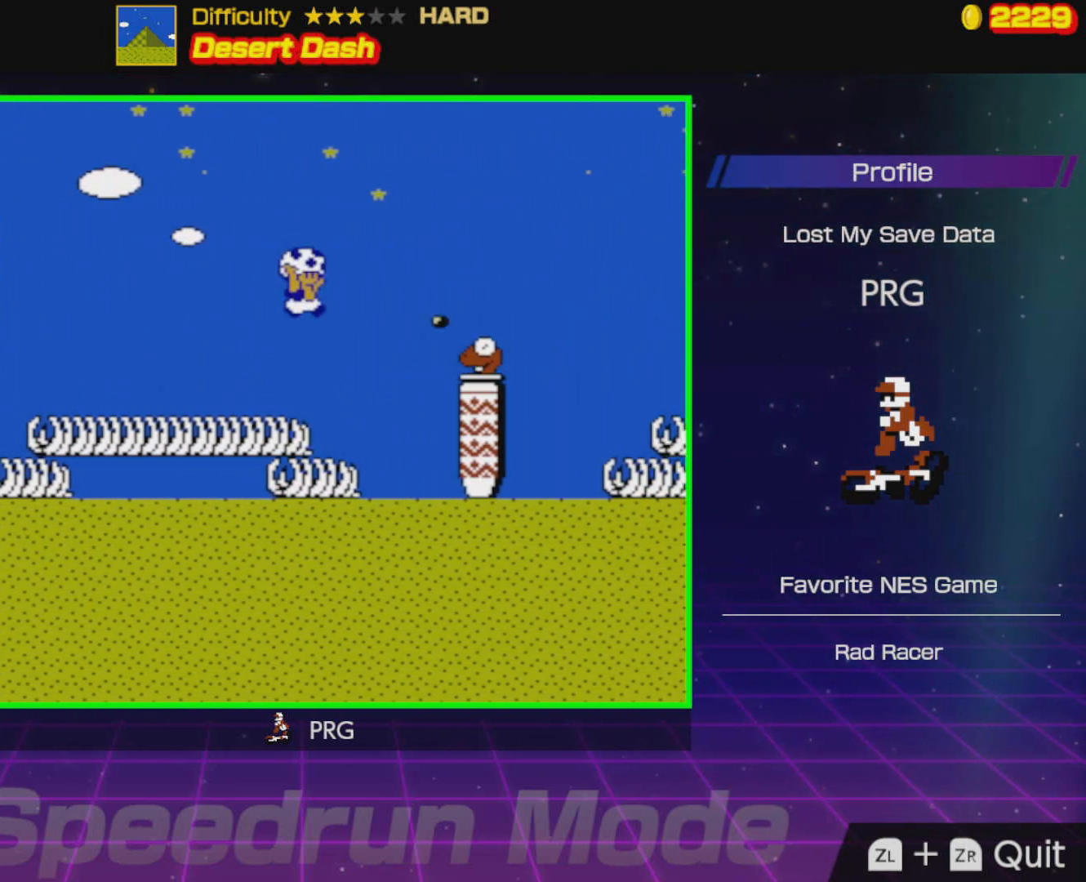
{"buttons": ["A", "B", "DPAD_RIGHT"], "events": [[100, "A", "up"], [167, "A", "down"], [250, "A", "up"], [500, "A", "down"]]}
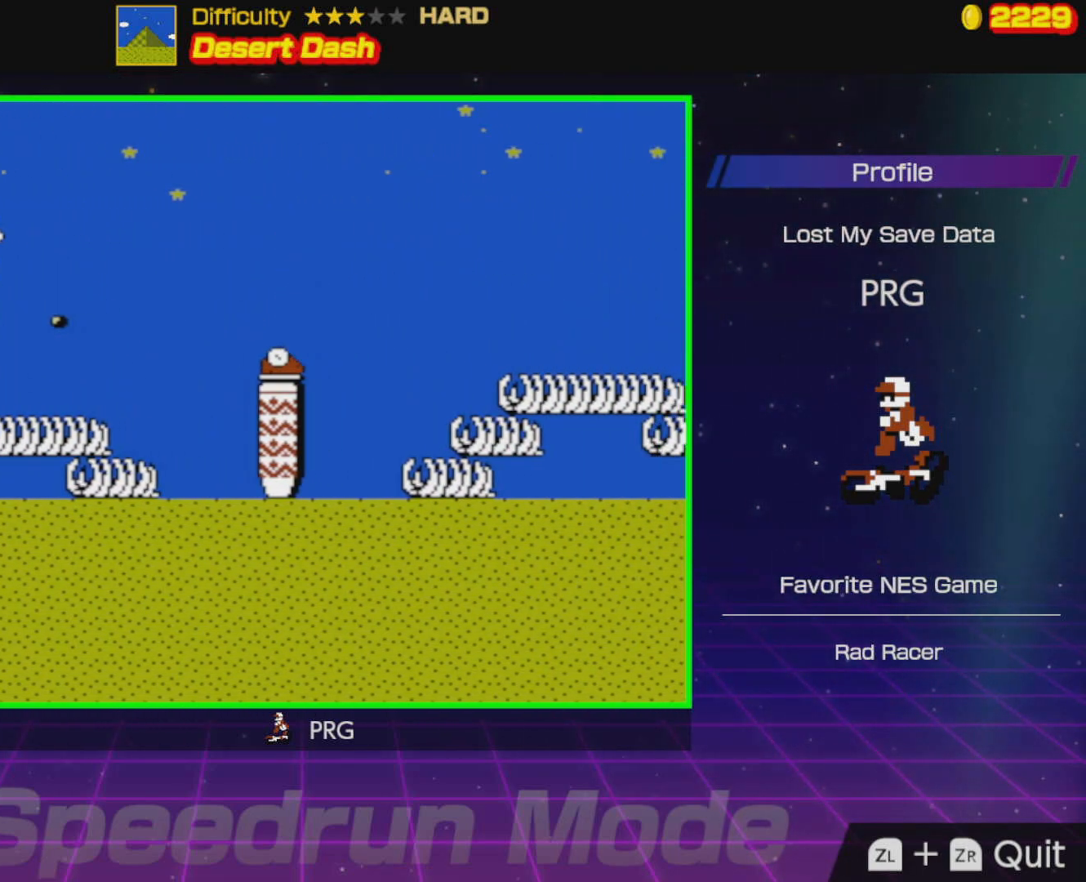
{"buttons": ["B", "DPAD_RIGHT"], "events": [[250, "A", "up"]]}
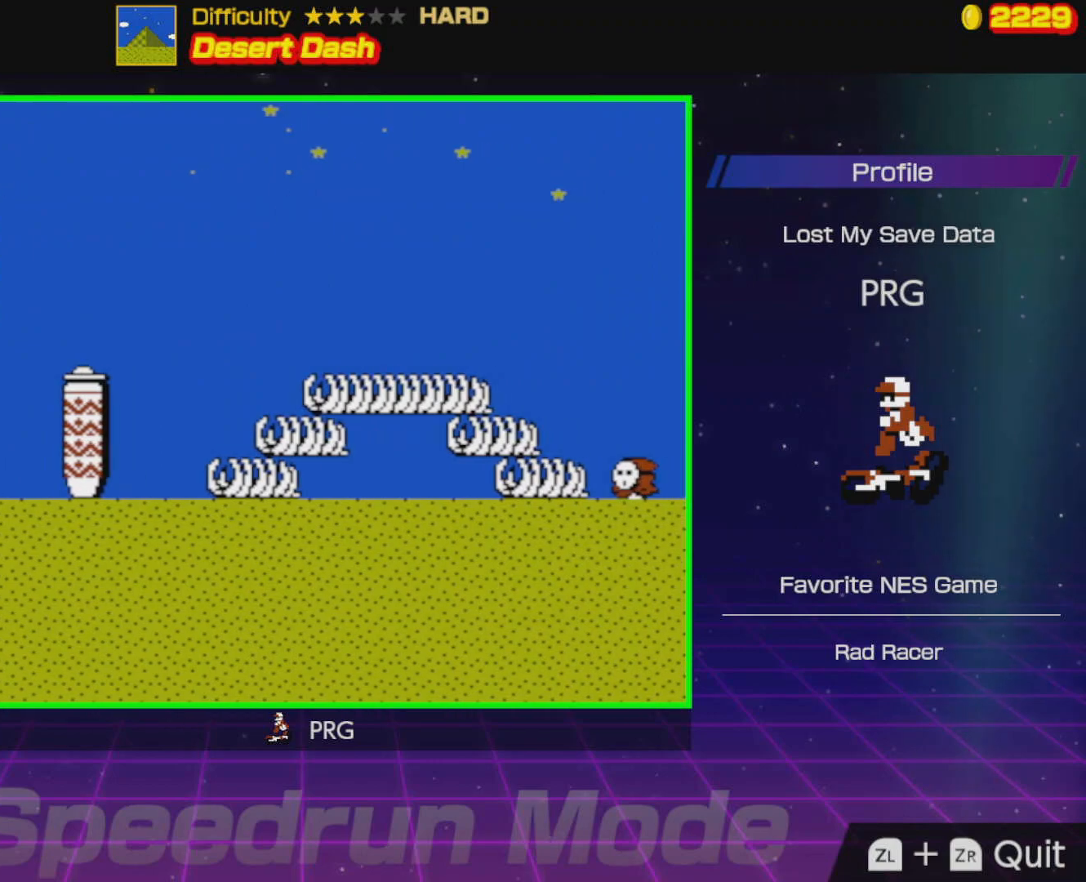
{"buttons": ["B", "DPAD_RIGHT"], "events": [[367, "A", "down"], [467, "A", "up"]]}
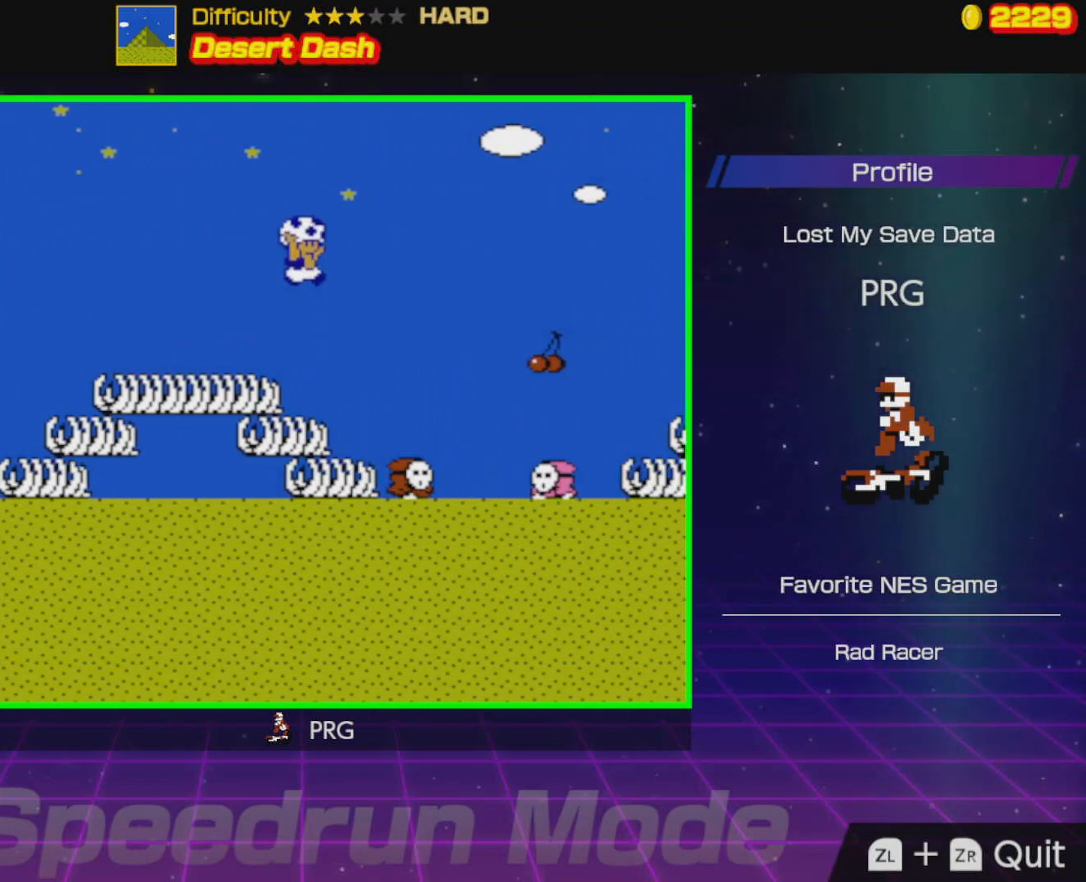
{"buttons": ["B", "DPAD_RIGHT"], "events": []}
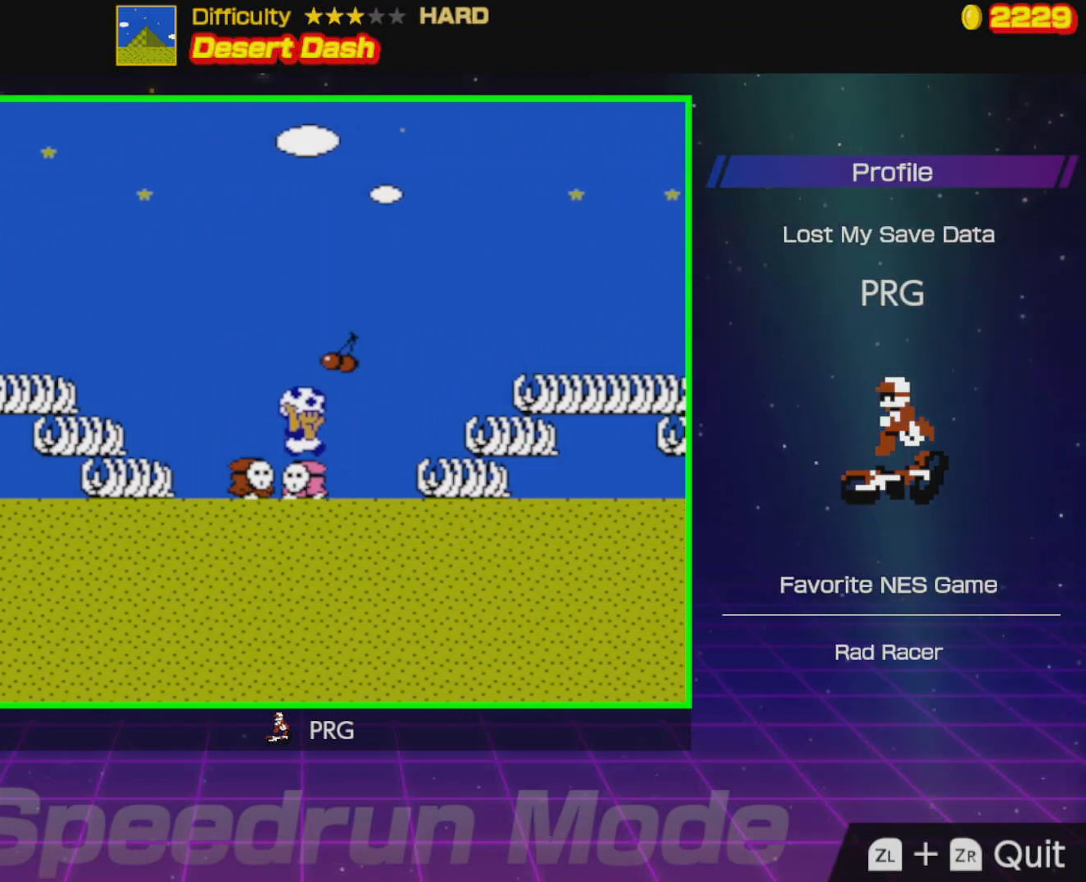
{"buttons": ["B", "DPAD_RIGHT"], "events": [[33, "A", "down"], [450, "A", "up"]]}
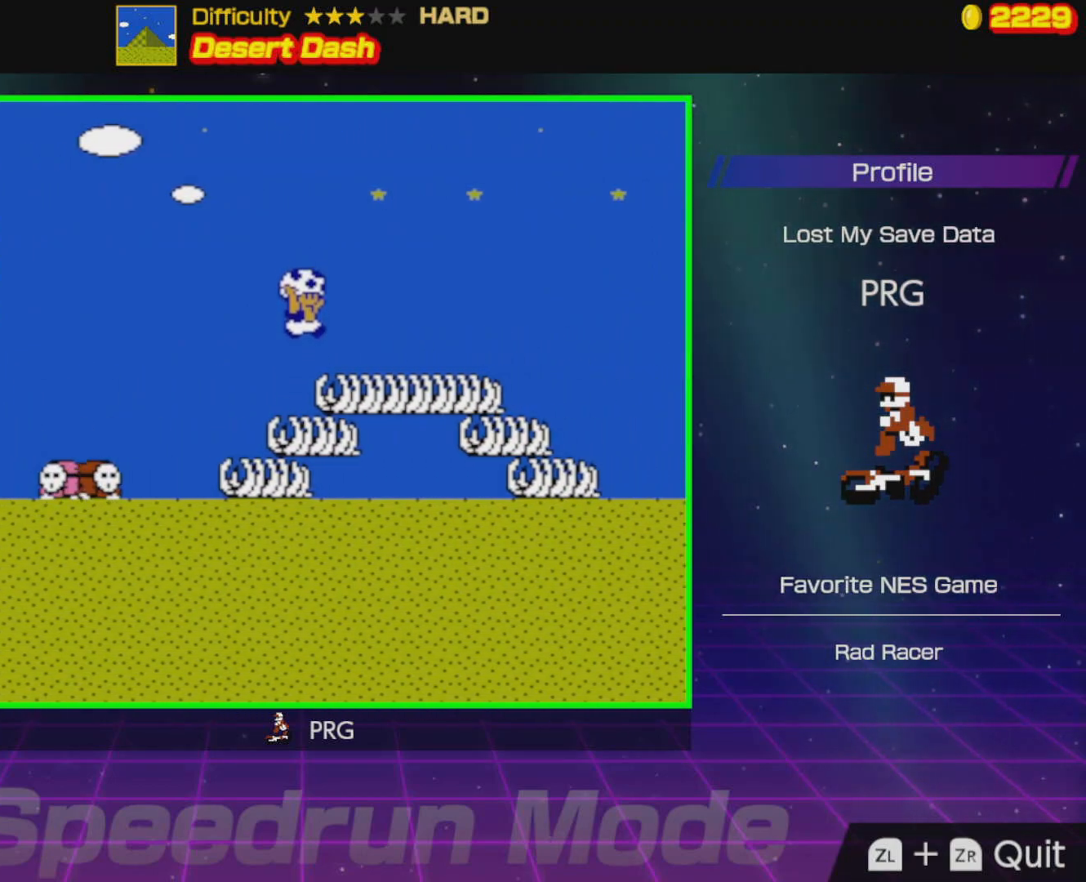
{"buttons": ["A", "B", "DPAD_RIGHT"], "events": [[400, "A", "down"]]}
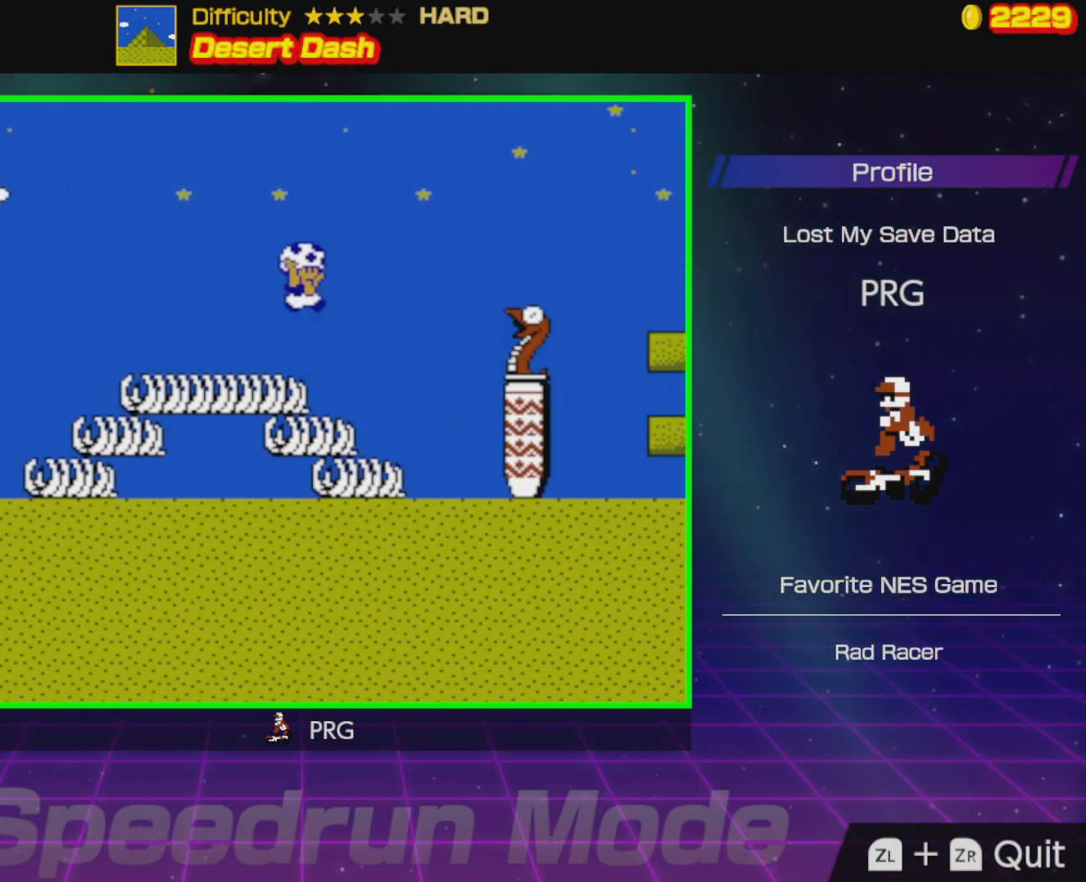
{"buttons": ["B", "DPAD_RIGHT"], "events": [[250, "A", "up"]]}
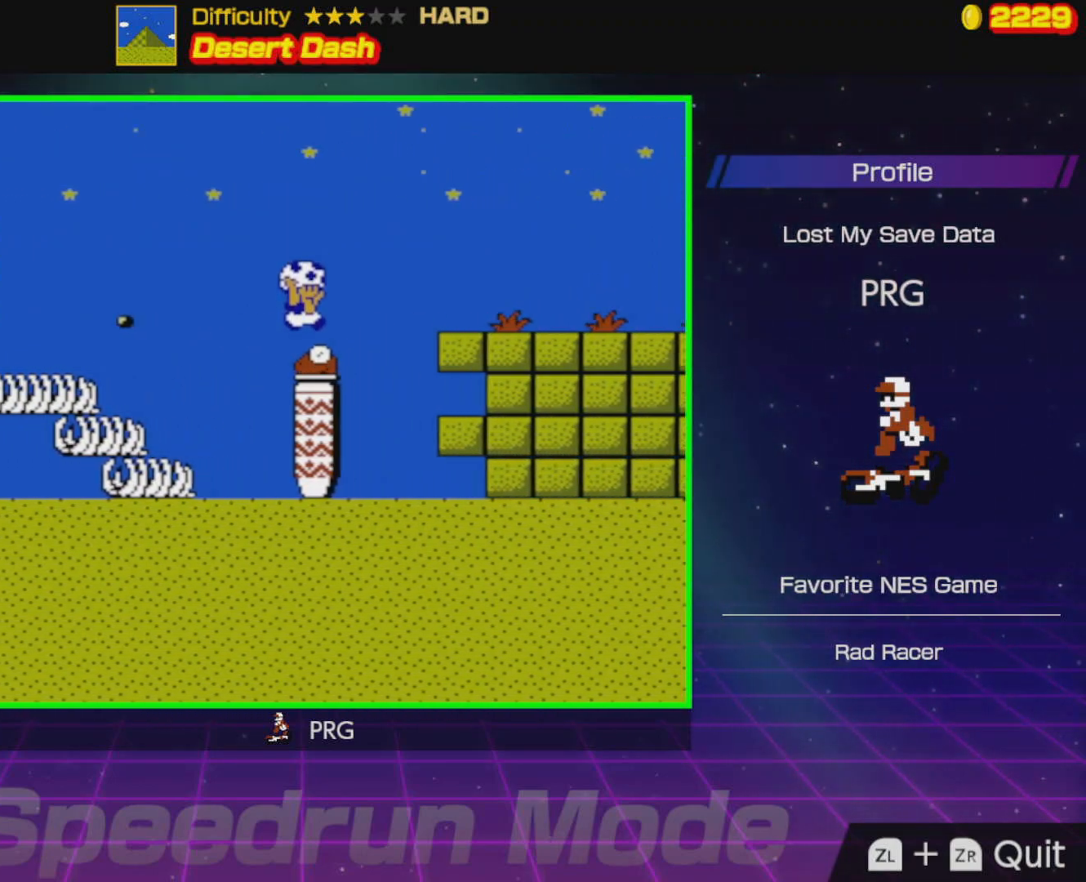
{"buttons": ["B", "DPAD_RIGHT"], "events": [[100, "A", "down"], [217, "A", "up"]]}
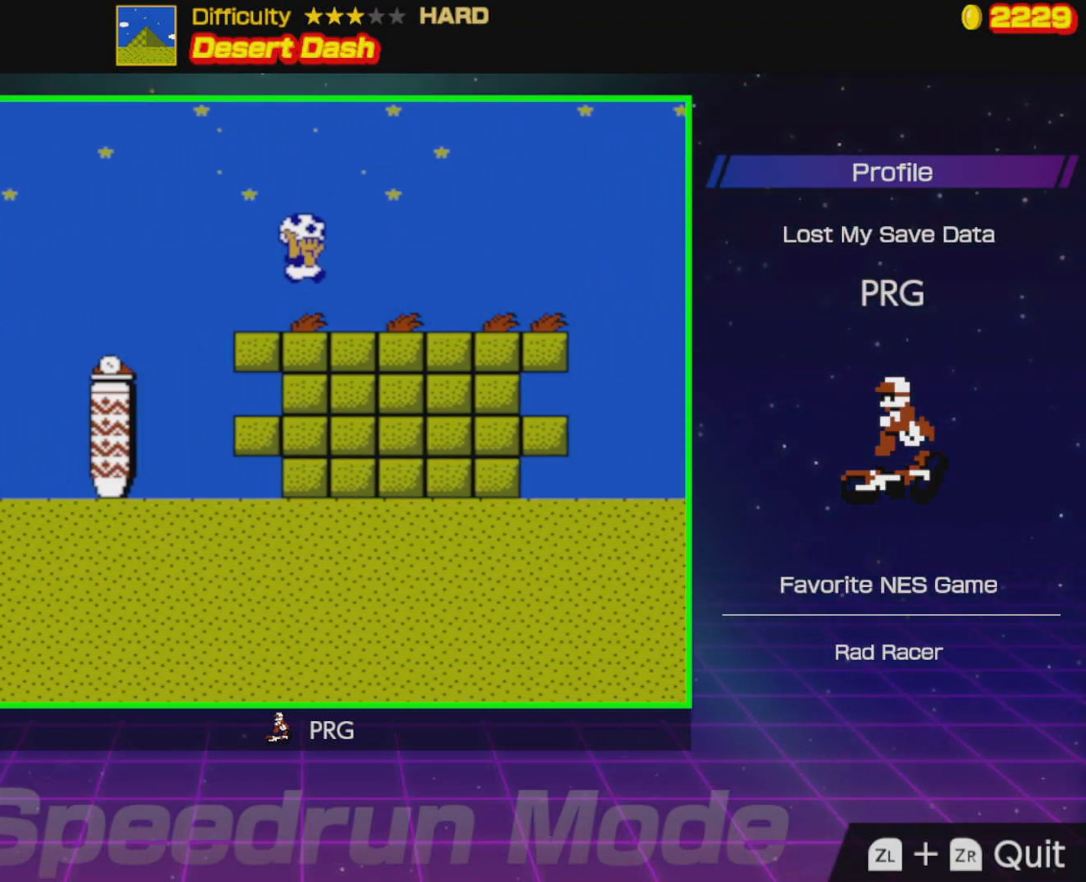
{"buttons": ["B", "DPAD_RIGHT"], "events": []}
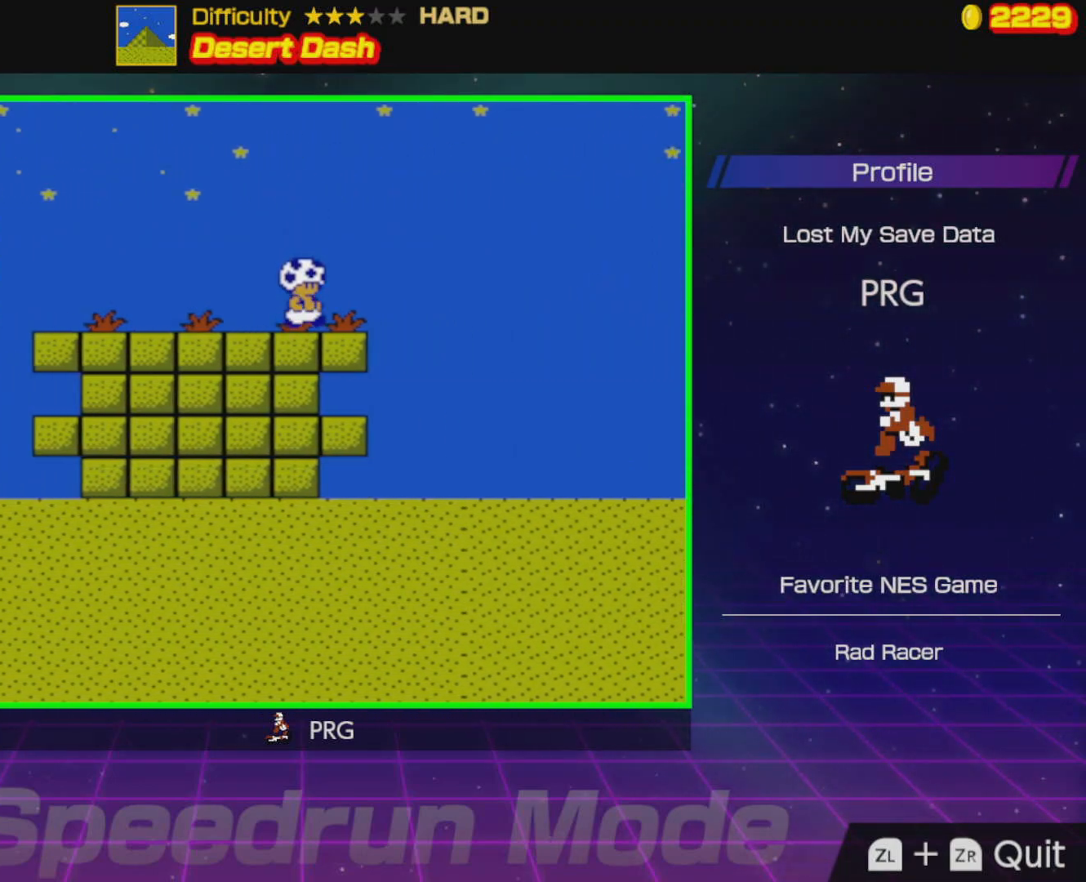
{"buttons": ["B", "DPAD_RIGHT"], "events": [[117, "A", "down"], [217, "A", "up"]]}
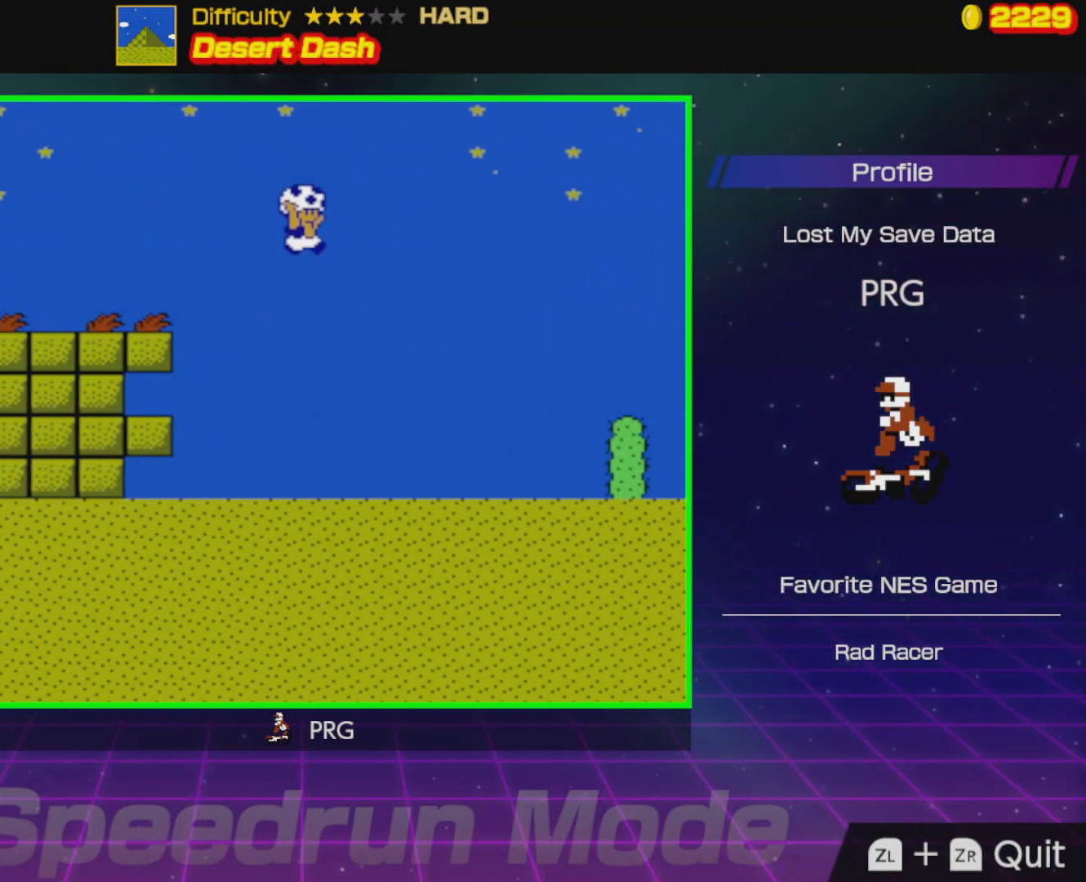
{"buttons": ["A", "B", "DPAD_RIGHT"], "events": [[467, "A", "down"]]}
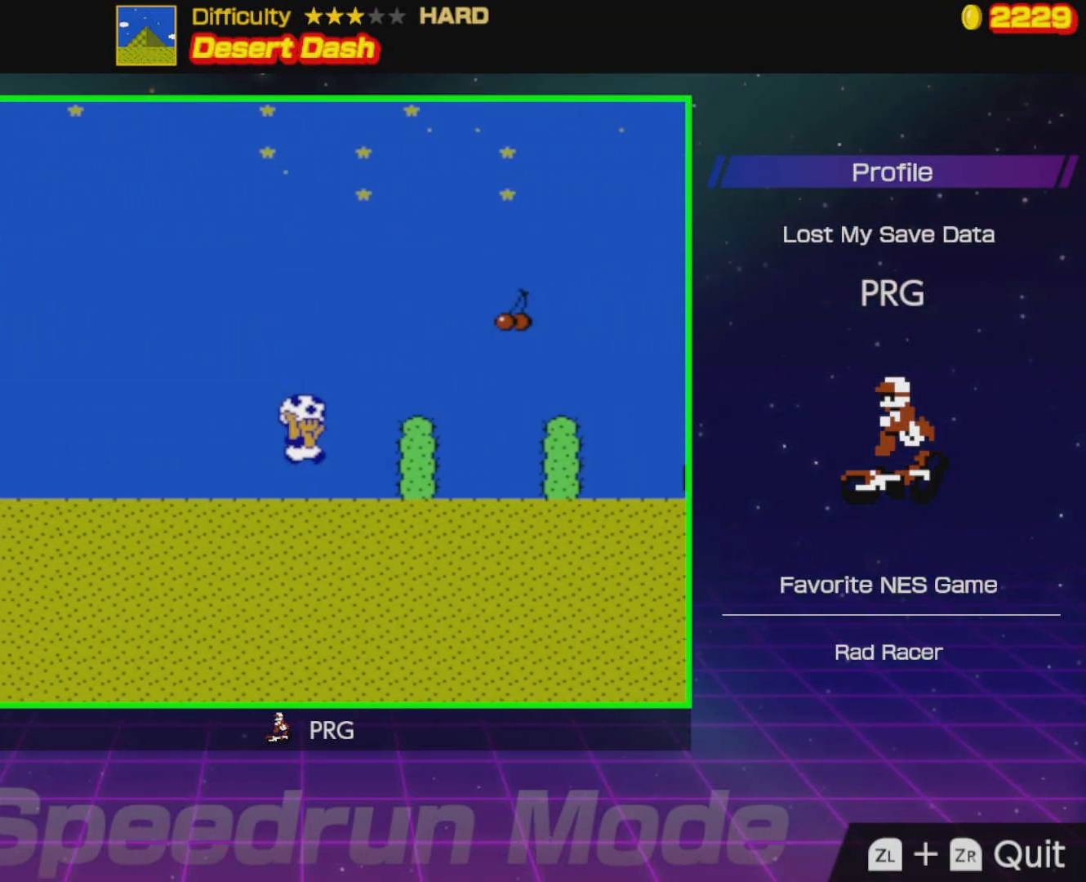
{"buttons": ["B", "DPAD_RIGHT"], "events": [[500, "A", "up"]]}
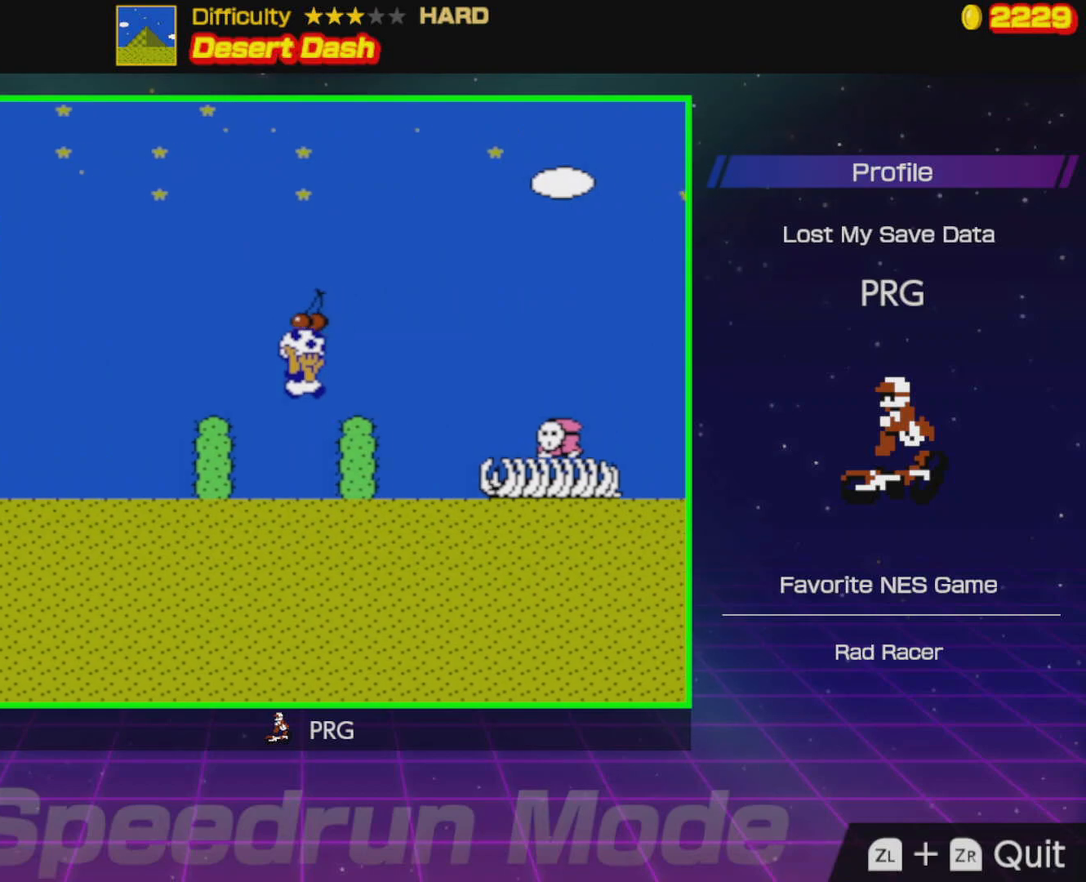
{"buttons": ["A", "B", "DPAD_RIGHT"], "events": [[133, "A", "down"], [367, "A", "up"], [400, "A", "down"]]}
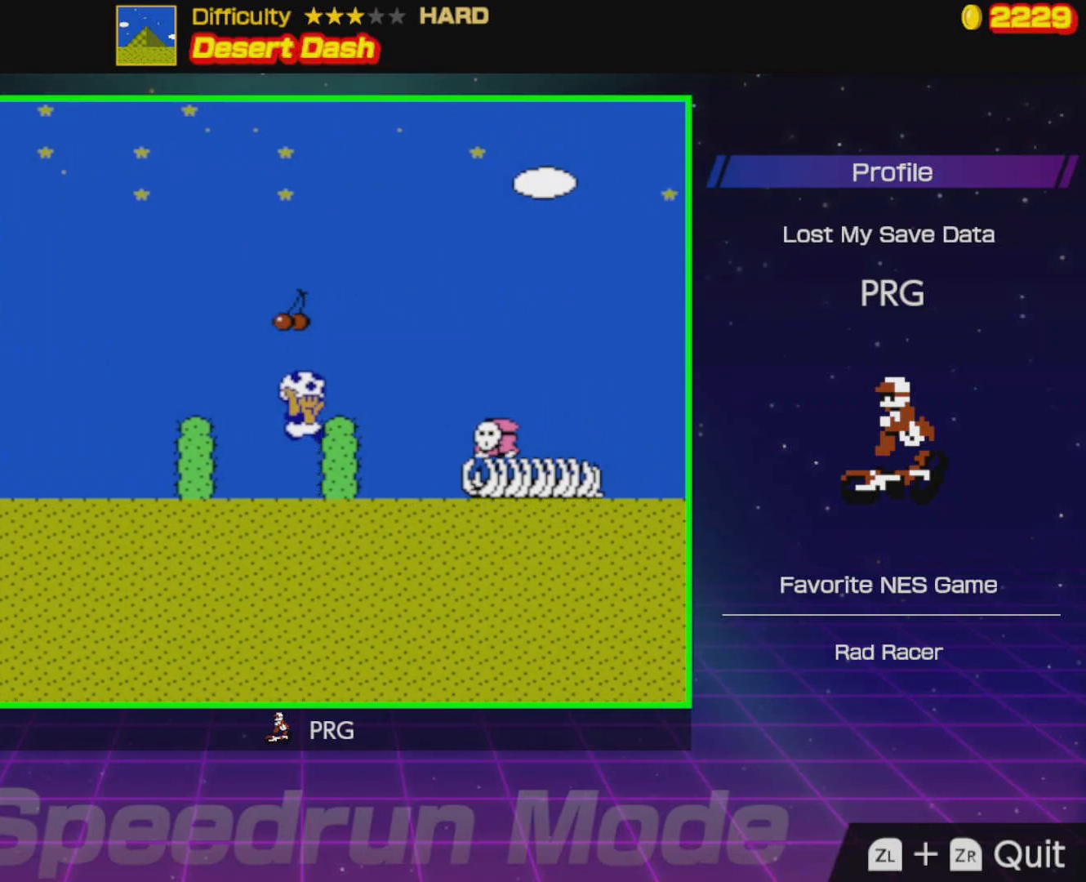
{"buttons": ["B", "DPAD_RIGHT"], "events": [[83, "A", "up"], [300, "A", "down"], [433, "A", "up"]]}
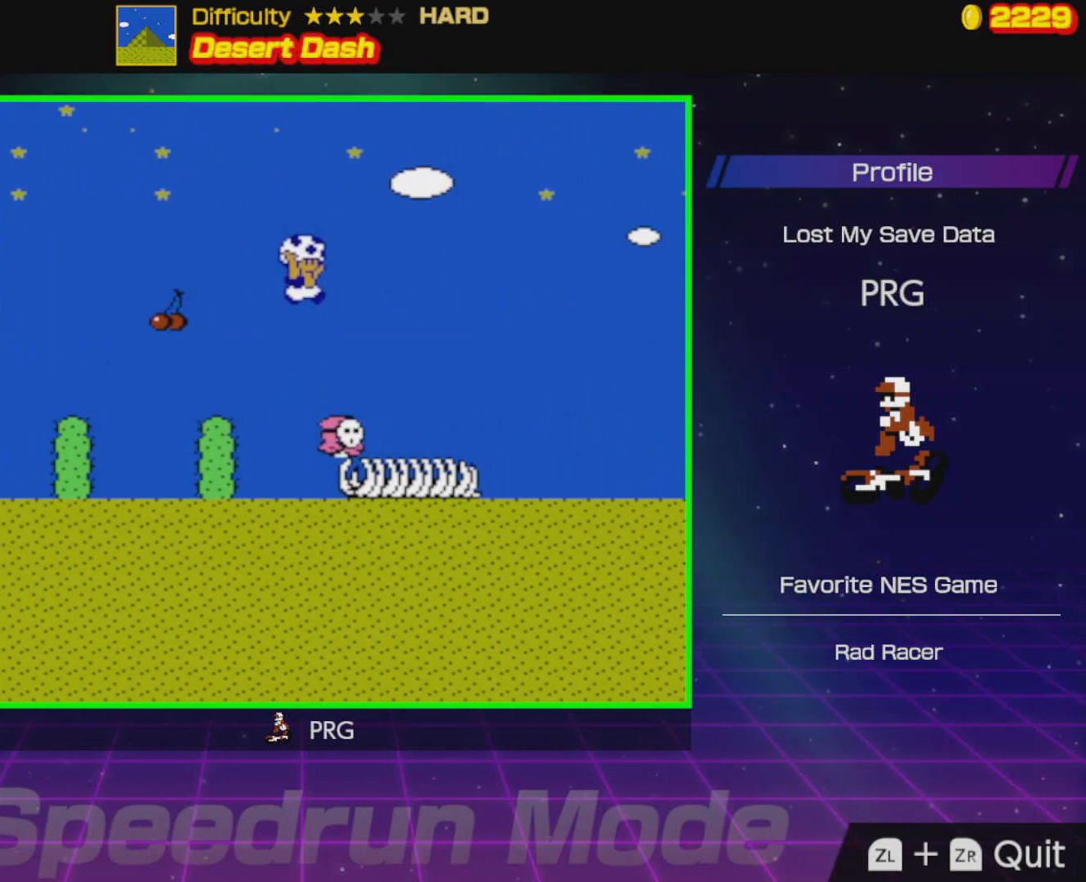
{"buttons": ["A", "B", "DPAD_RIGHT"], "events": [[467, "A", "down"]]}
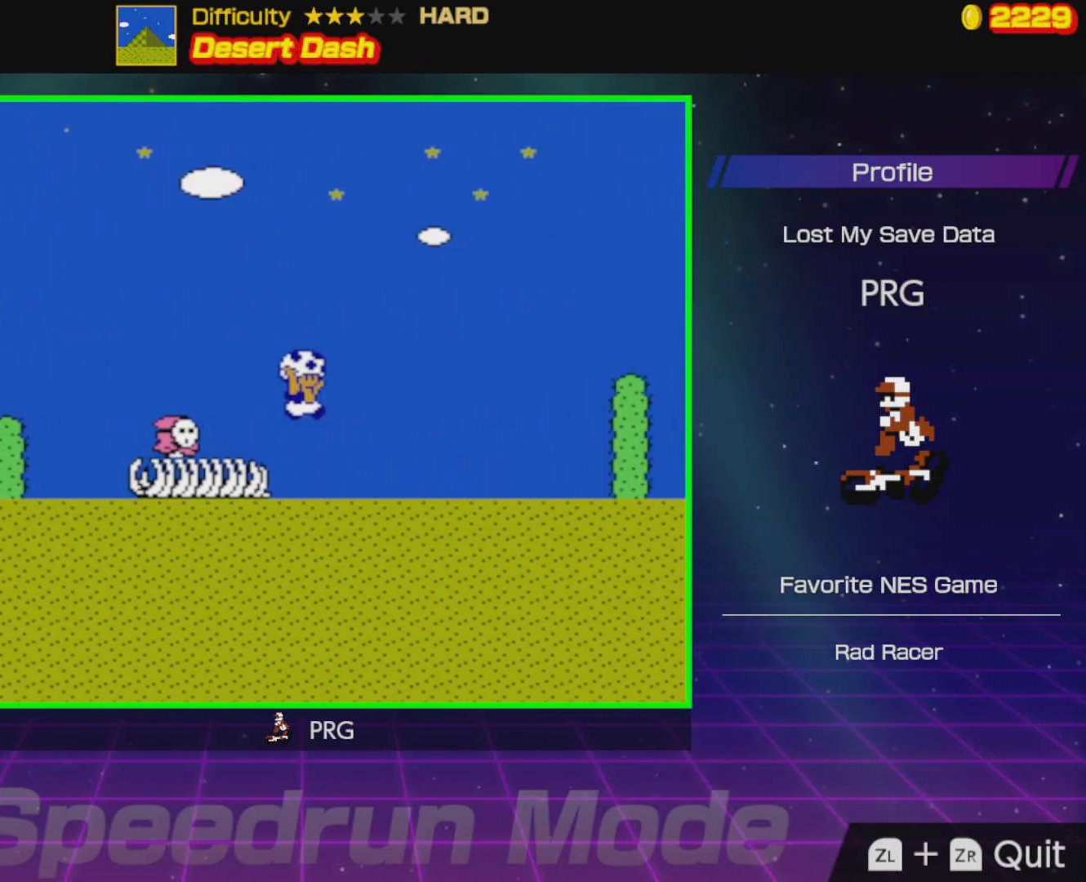
{"buttons": ["B", "DPAD_RIGHT"], "events": [[100, "A", "up"]]}
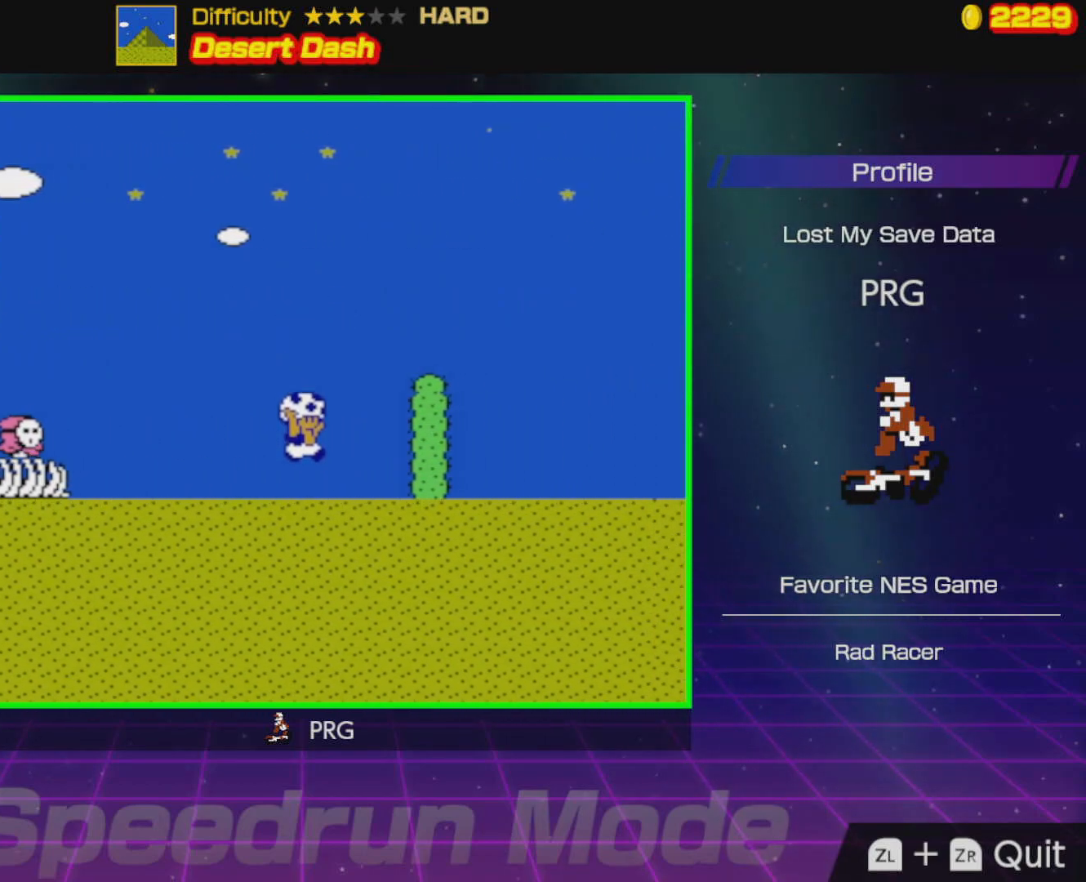
{"buttons": ["B", "DPAD_RIGHT"], "events": [[83, "A", "down"], [367, "A", "up"]]}
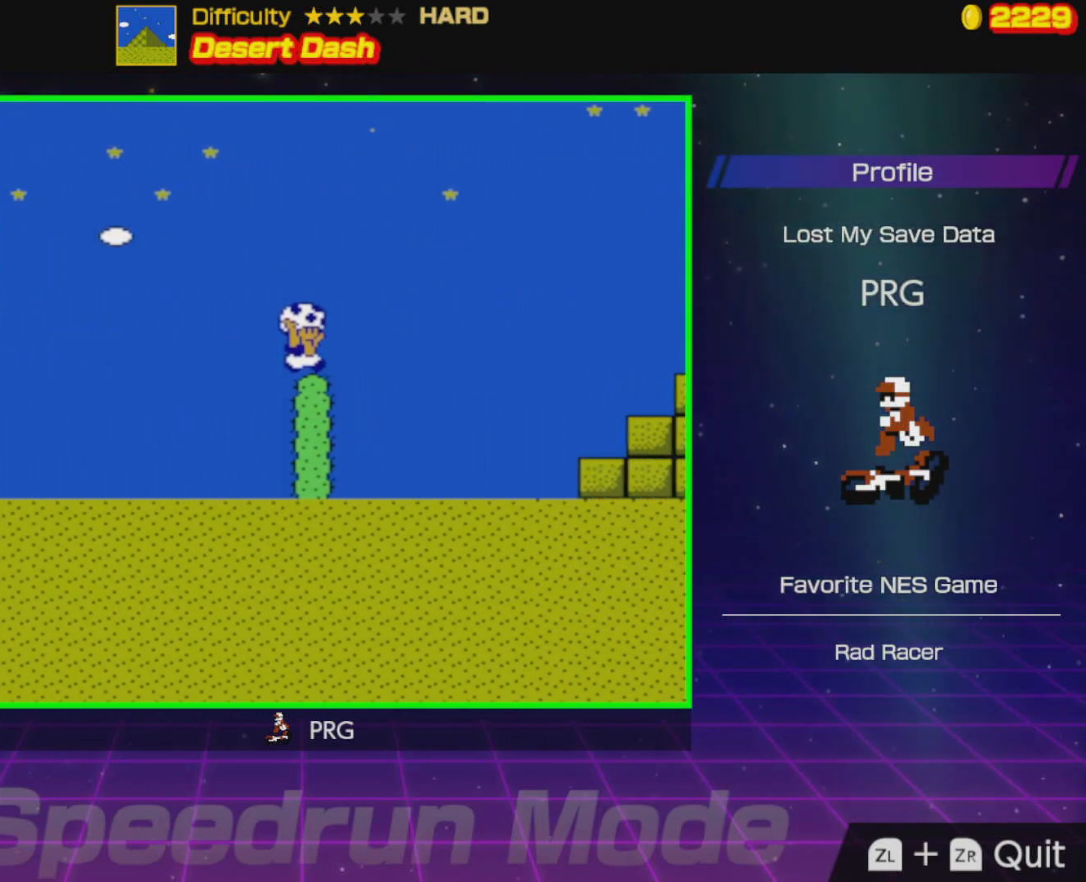
{"buttons": ["B", "DPAD_RIGHT"], "events": [[83, "A", "down"], [183, "A", "up"]]}
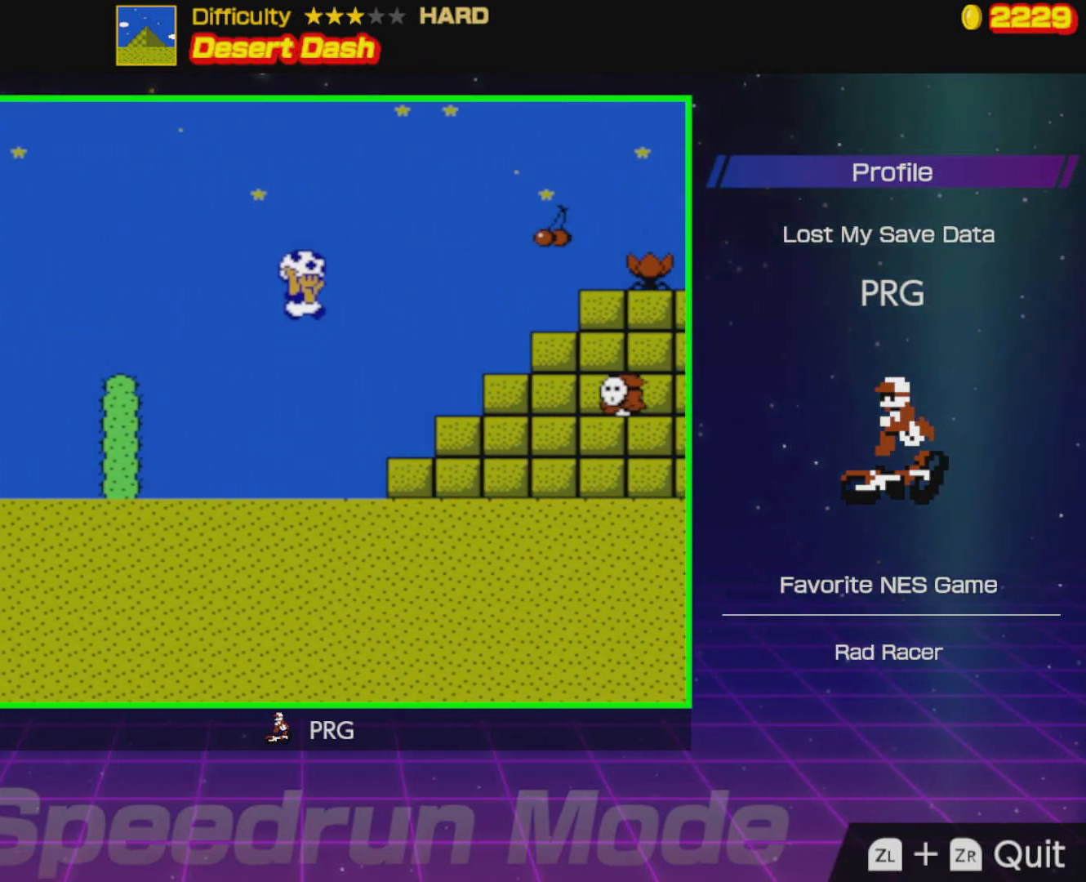
{"buttons": ["B", "DPAD_RIGHT"], "events": []}
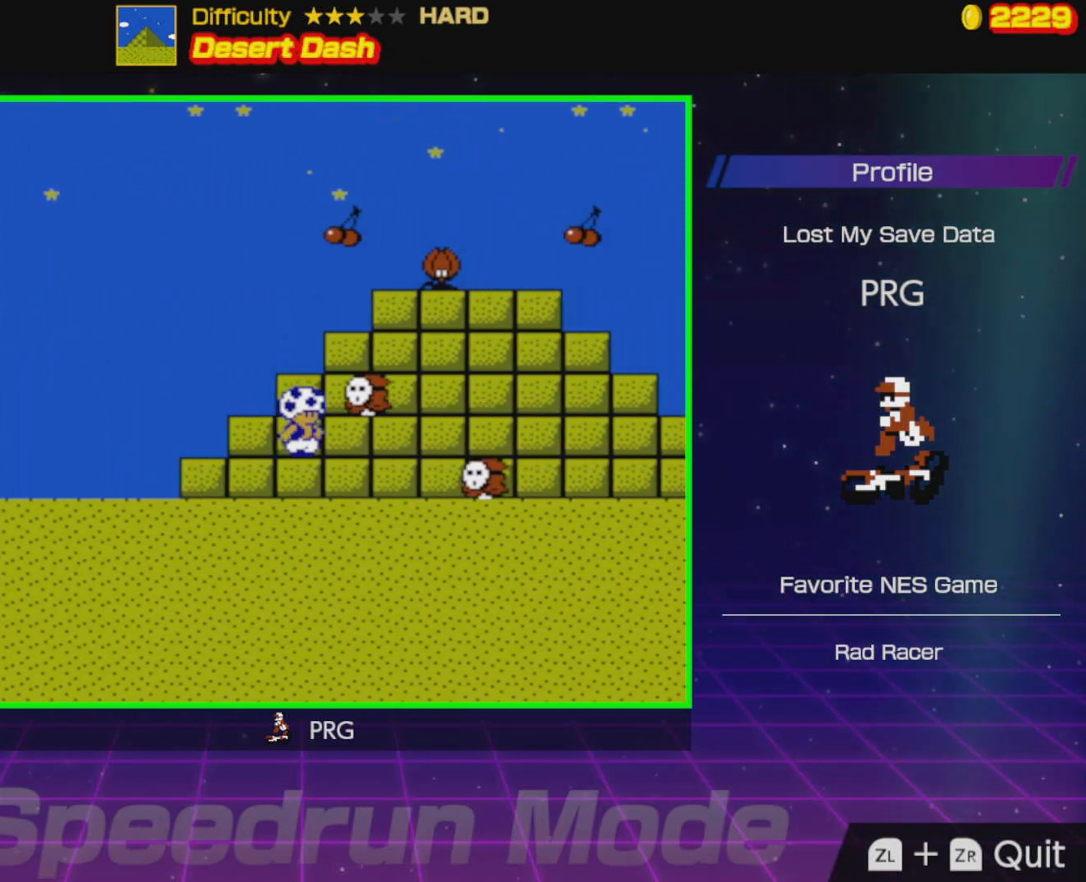
{"buttons": ["B", "DPAD_RIGHT"], "events": []}
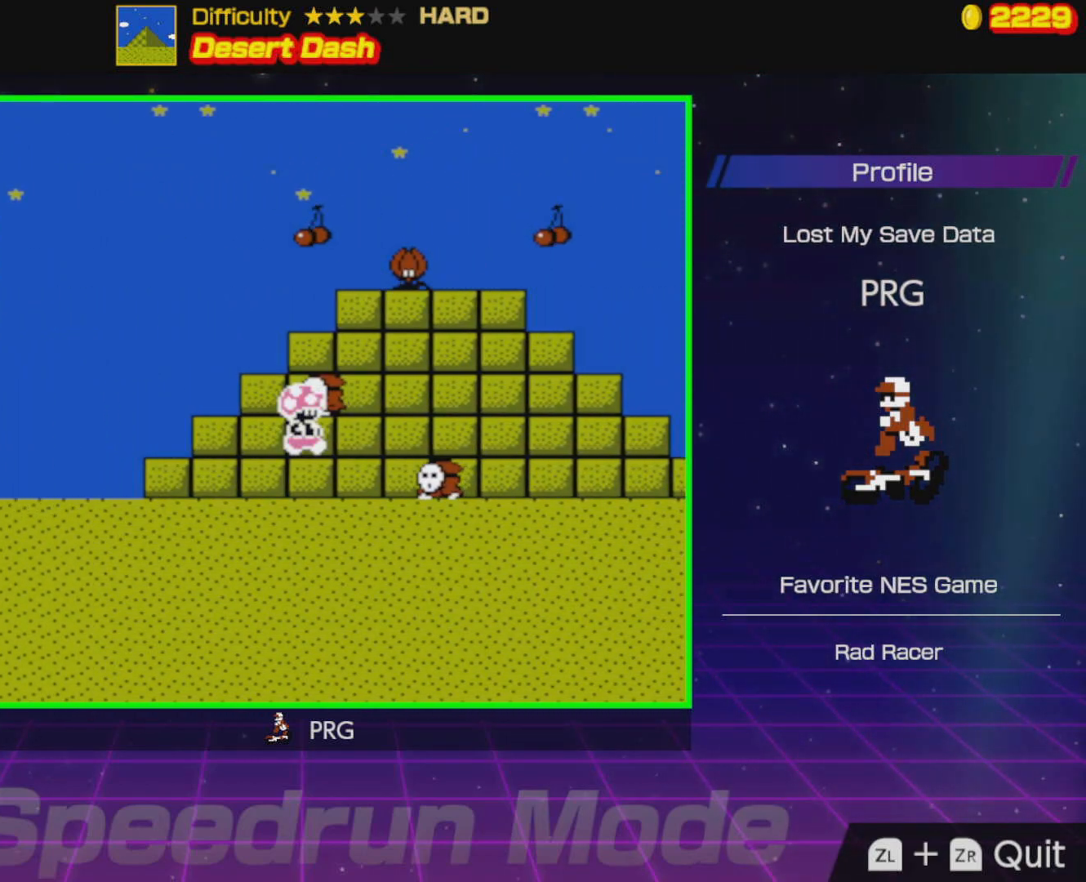
{"buttons": ["B", "DPAD_RIGHT"], "events": []}
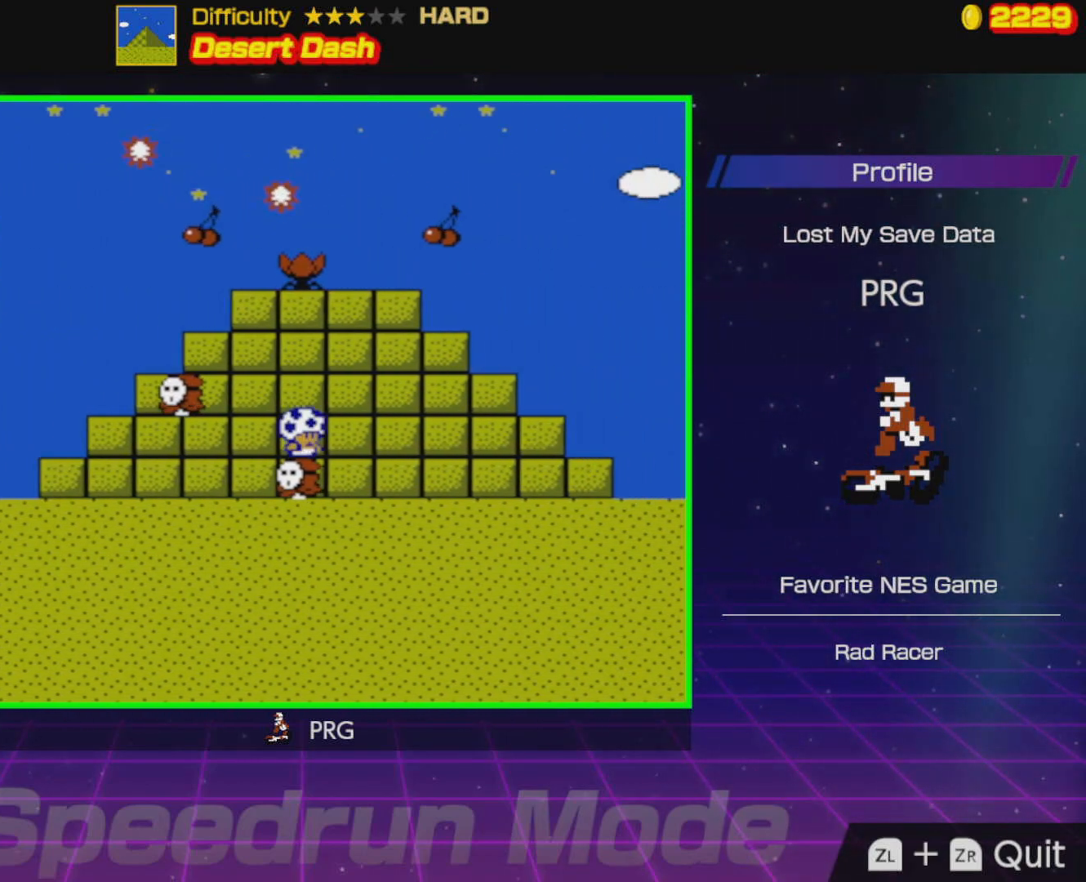
{"buttons": ["B", "DPAD_RIGHT"], "events": []}
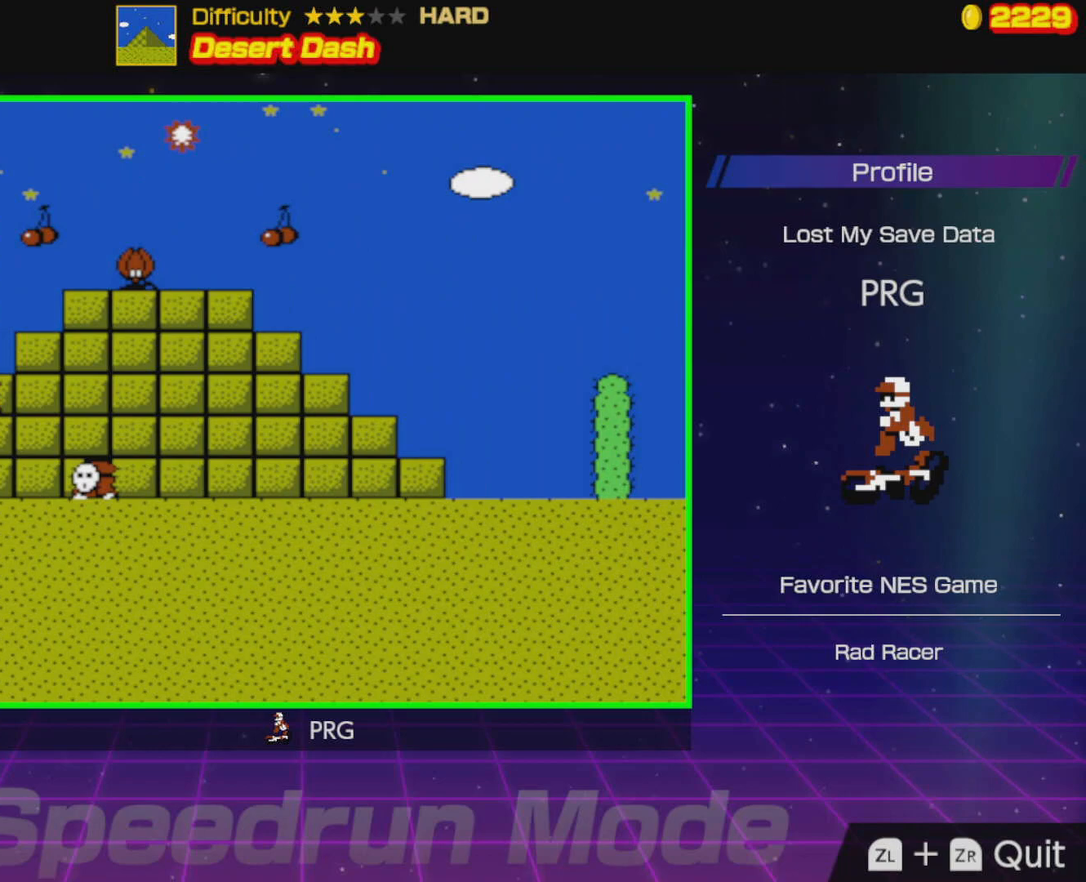
{"buttons": ["A", "B", "DPAD_RIGHT"], "events": [[217, "A", "down"]]}
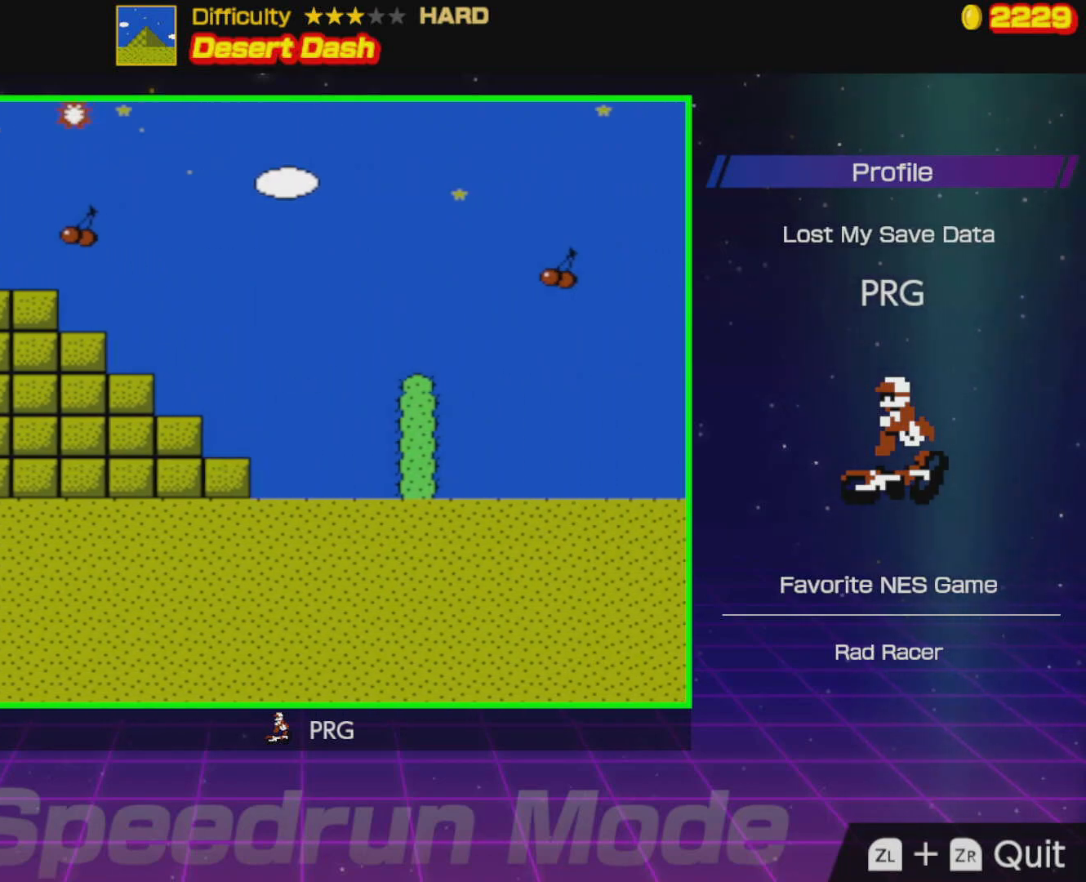
{"buttons": ["A", "B", "DPAD_RIGHT"], "events": [[50, "A", "up"], [317, "A", "down"]]}